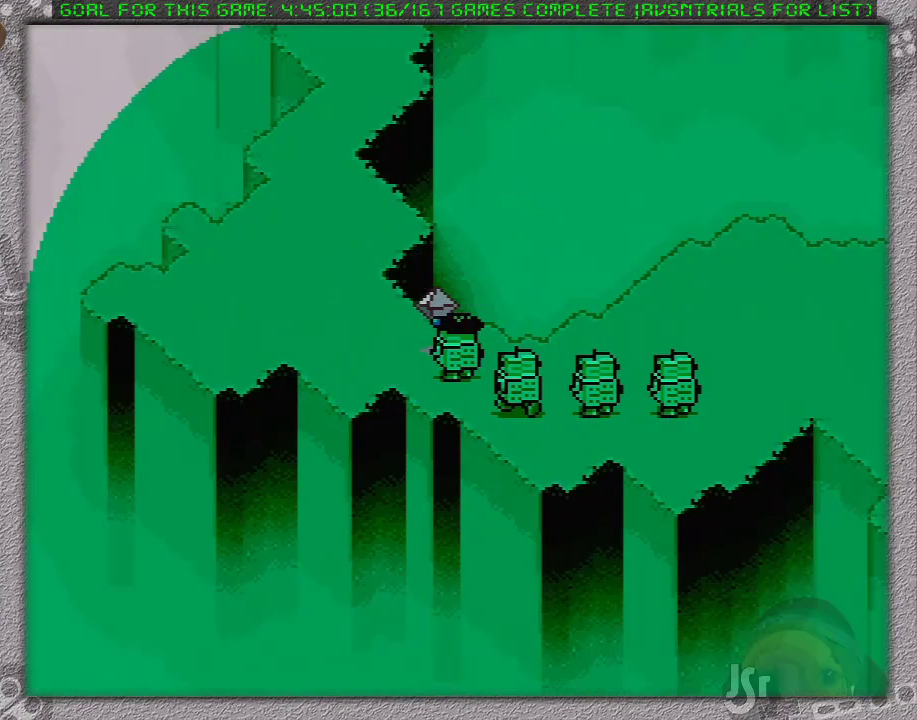
Gameplay with a controller (Nintendo layout); each line is a JSON object with the inputs held at the frame after it. "events" lists button and stick changes between this image and that frame as [ms after this image, input, new state], when the widget could be followed in between. Not read: L3 R3.
{"buttons": [], "events": []}
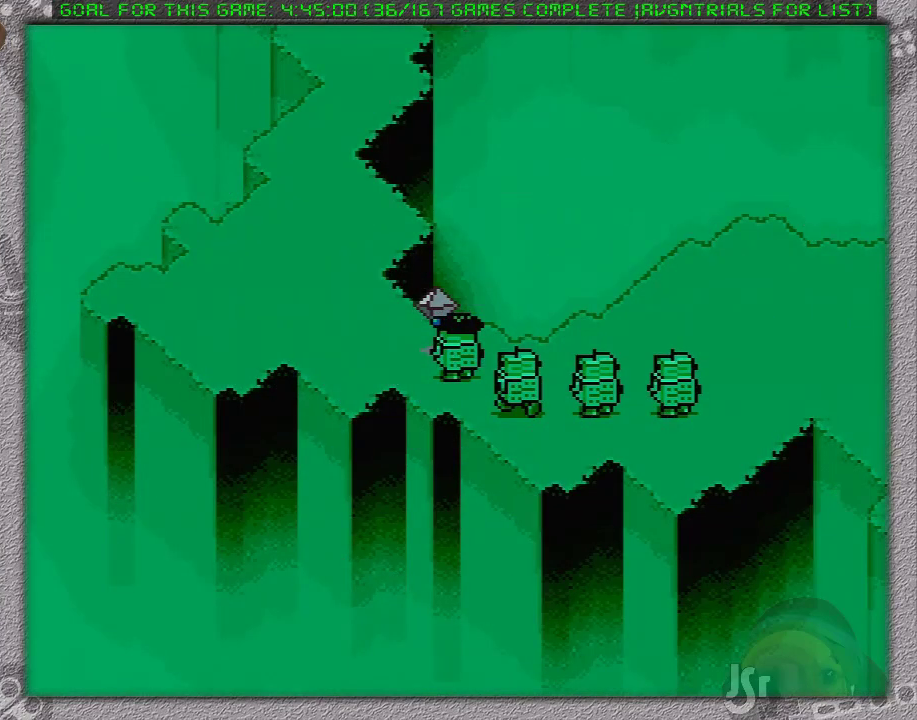
{"buttons": [], "events": []}
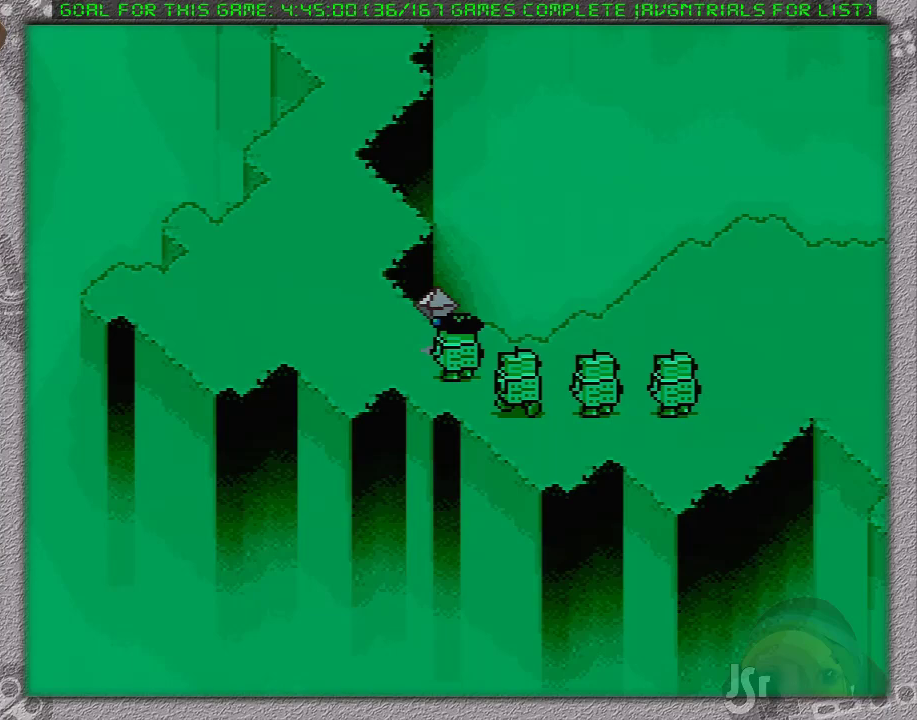
{"buttons": ["A", "L1"], "events": [[150, "A", "down"], [200, "A", "up"], [300, "A", "down"], [300, "L1", "down"], [367, "A", "up"], [400, "L1", "up"], [433, "A", "down"], [500, "L1", "down"]]}
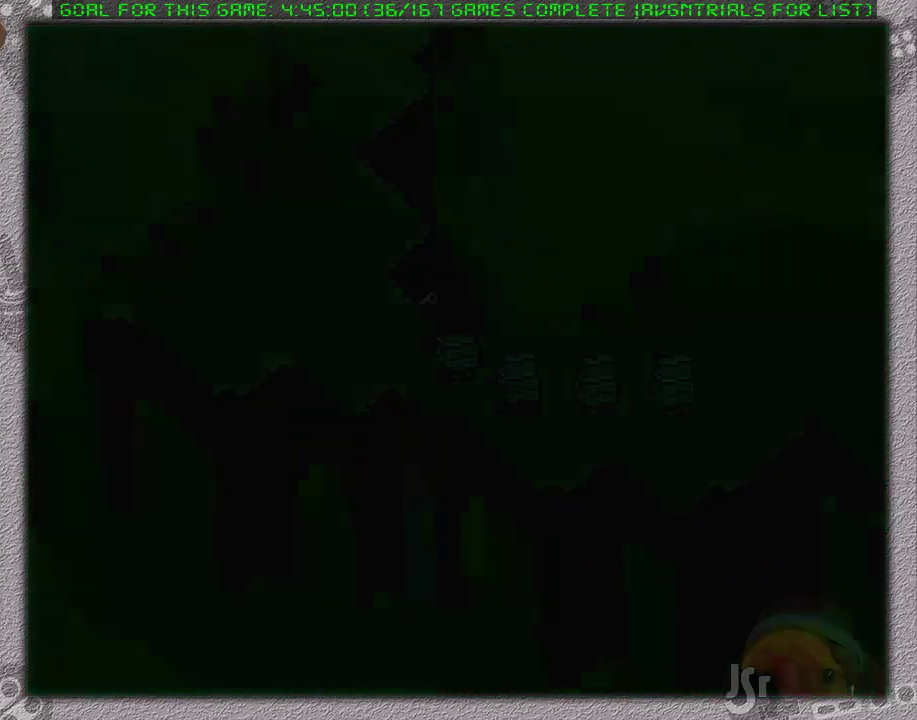
{"buttons": ["A", "L1"], "events": [[50, "L1", "up"], [167, "L1", "down"], [200, "A", "up"], [233, "L1", "up"], [267, "A", "down"], [333, "L1", "down"], [367, "A", "up"], [400, "L1", "up"], [433, "A", "down"], [500, "L1", "down"]]}
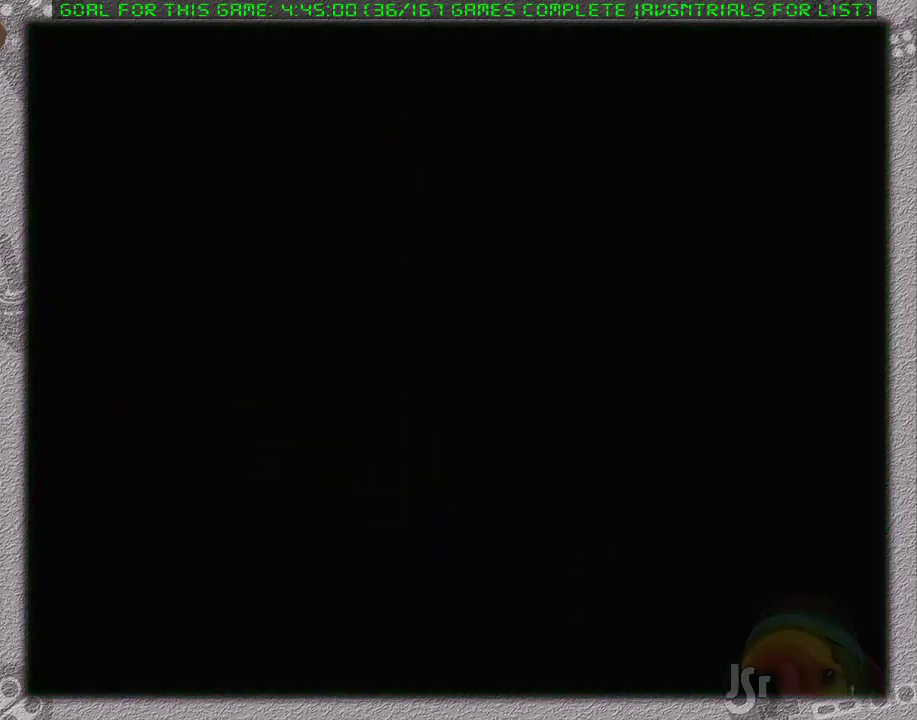
{"buttons": ["L1"], "events": [[17, "A", "up"], [50, "L1", "up"], [83, "A", "down"], [117, "L1", "down"], [183, "A", "up"], [200, "L1", "up"], [250, "A", "down"], [267, "L1", "down"], [333, "A", "up"], [333, "L1", "up"], [450, "L1", "down"]]}
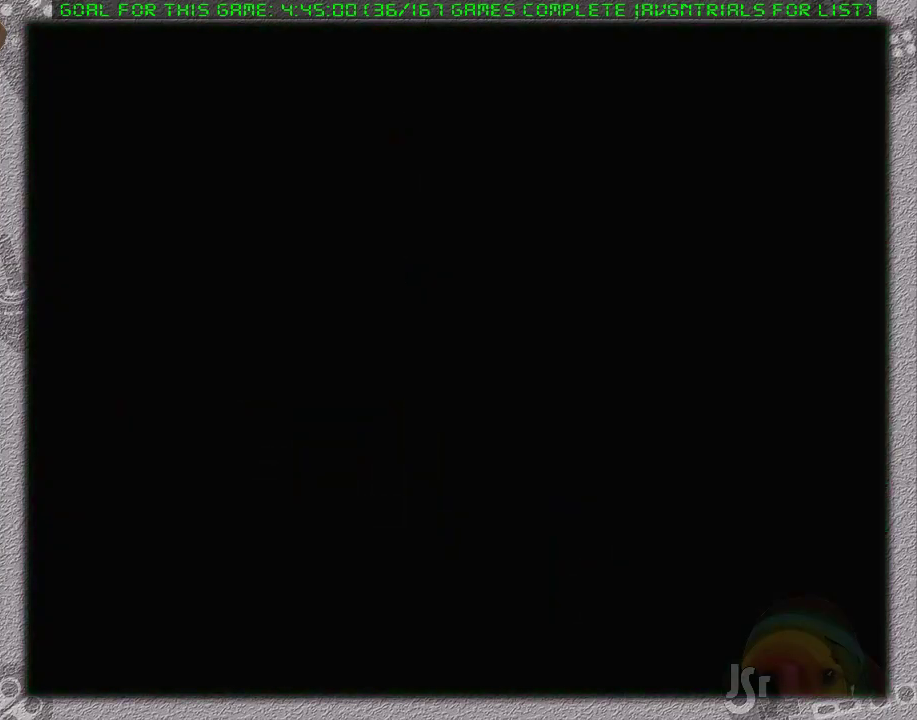
{"buttons": [], "events": [[17, "L1", "up"]]}
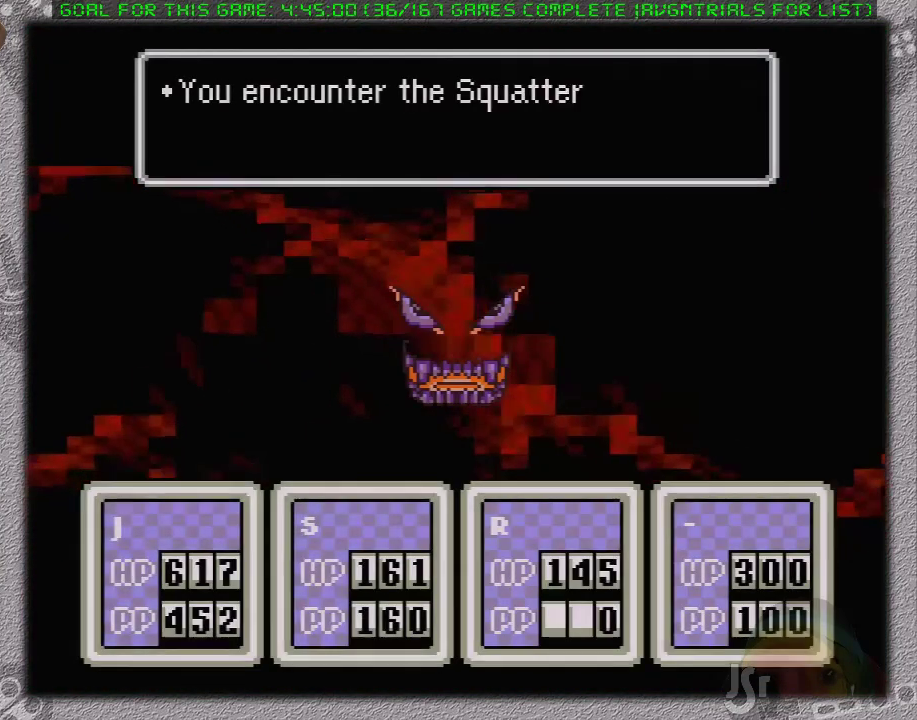
{"buttons": [], "events": [[150, "A", "down"], [300, "A", "up"]]}
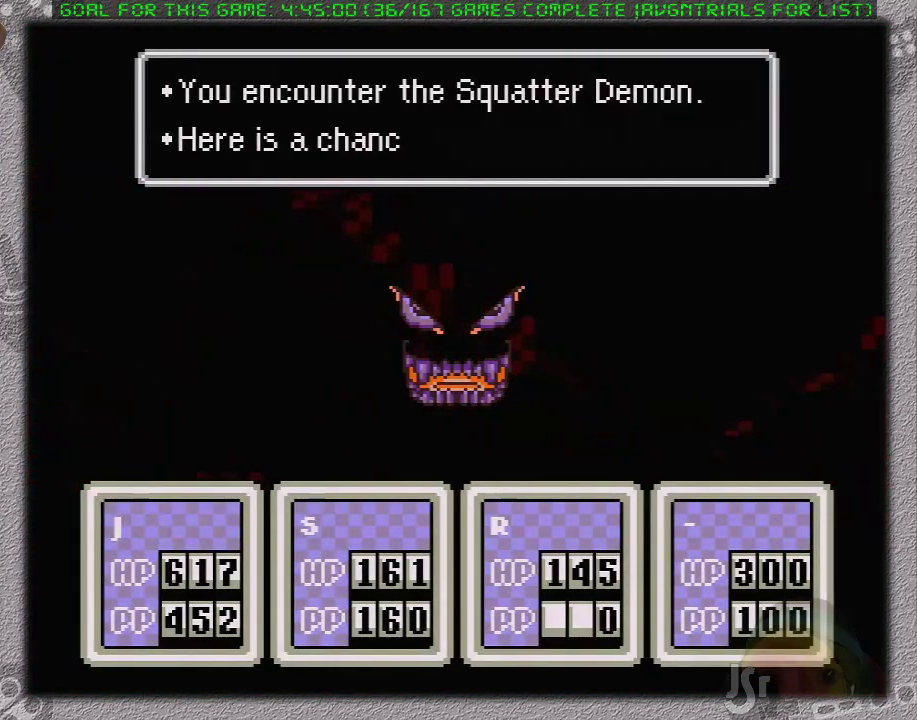
{"buttons": [], "events": []}
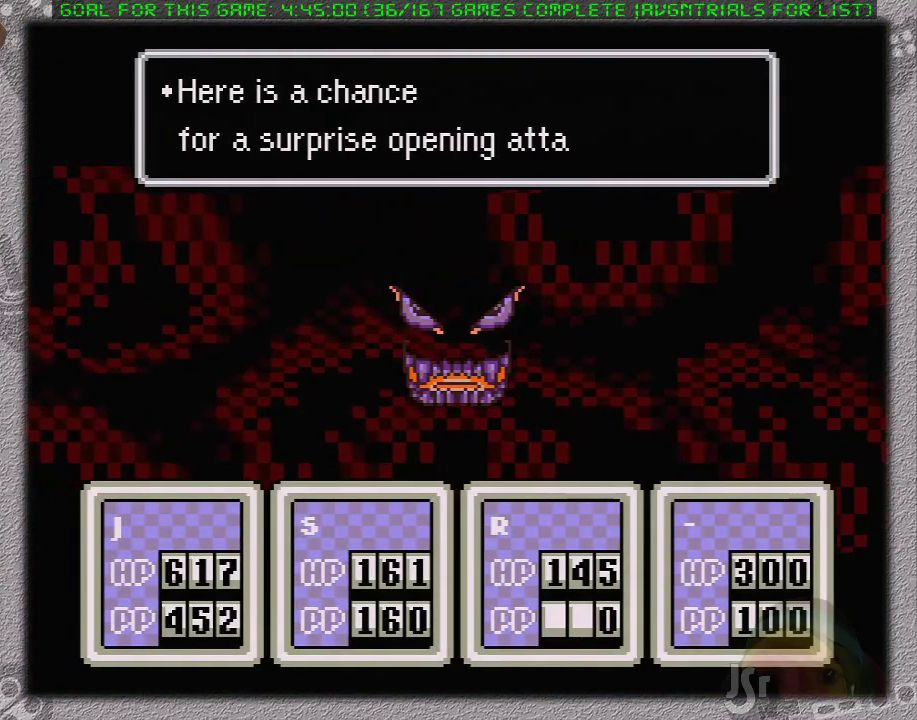
{"buttons": ["DPAD_LEFT"], "events": [[50, "A", "down"], [183, "A", "up"], [350, "DPAD_DOWN", "down"], [417, "DPAD_DOWN", "up"], [500, "DPAD_LEFT", "down"]]}
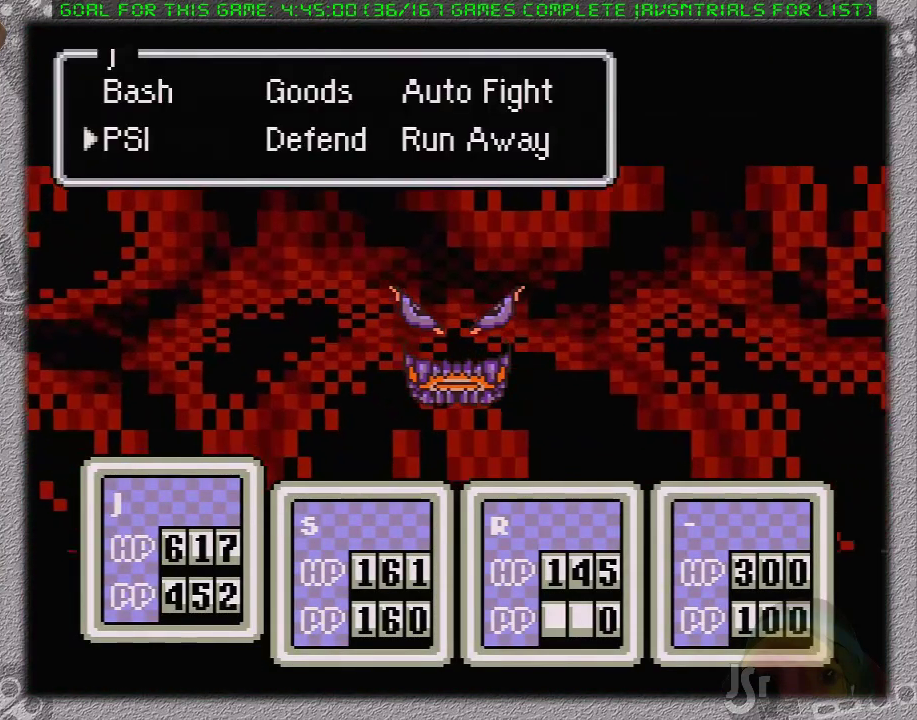
{"buttons": ["A"], "events": [[67, "A", "down"], [100, "DPAD_LEFT", "up"], [233, "A", "up"], [317, "A", "down"], [350, "L1", "down"], [400, "A", "up"], [433, "L1", "up"], [500, "A", "down"]]}
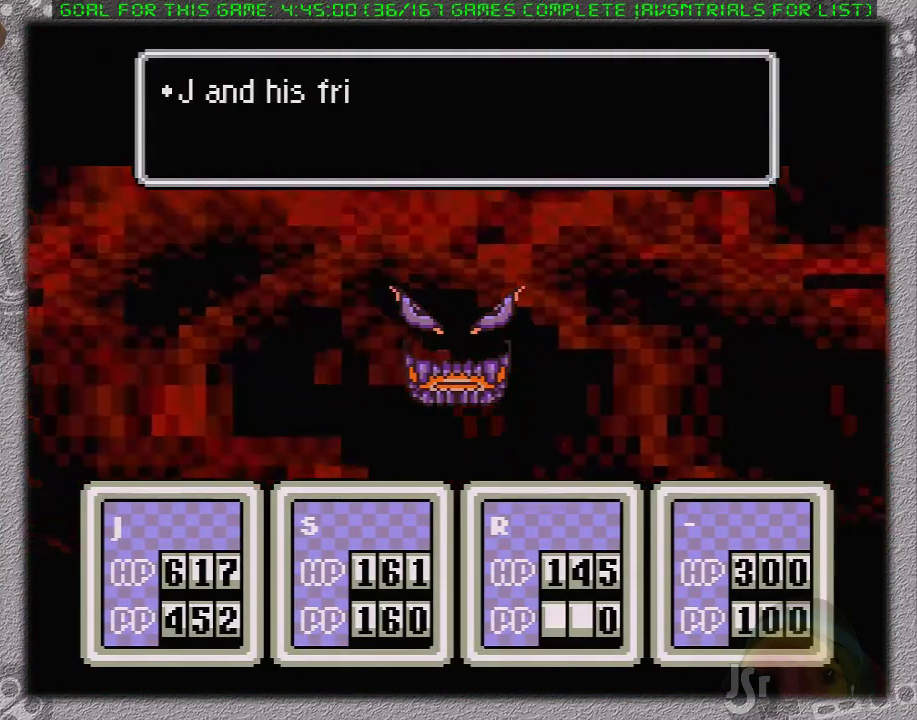
{"buttons": ["A", "L1"], "events": [[83, "A", "up"], [150, "A", "down"], [183, "L1", "down"], [250, "A", "up"], [250, "L1", "up"], [300, "A", "down"], [333, "L1", "down"], [433, "L1", "up"], [483, "L1", "down"]]}
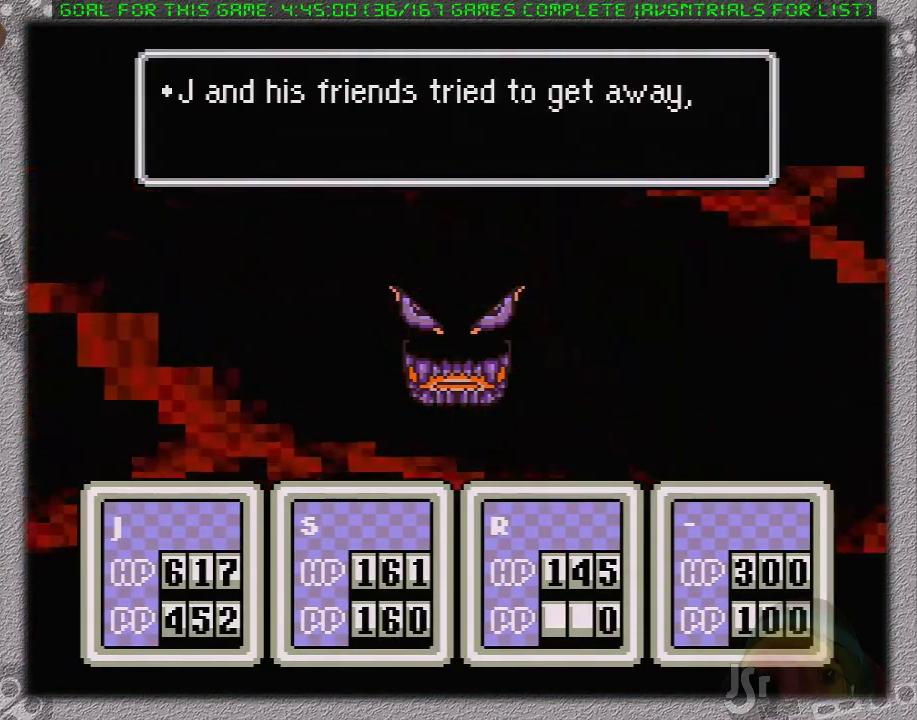
{"buttons": ["A", "L1"], "events": [[50, "A", "up"], [50, "L1", "up"], [117, "A", "down"], [117, "L1", "down"], [183, "L1", "up"], [200, "A", "up"], [267, "A", "down"], [267, "L1", "down"], [333, "A", "up"], [333, "L1", "up"], [400, "A", "down"], [433, "L1", "down"]]}
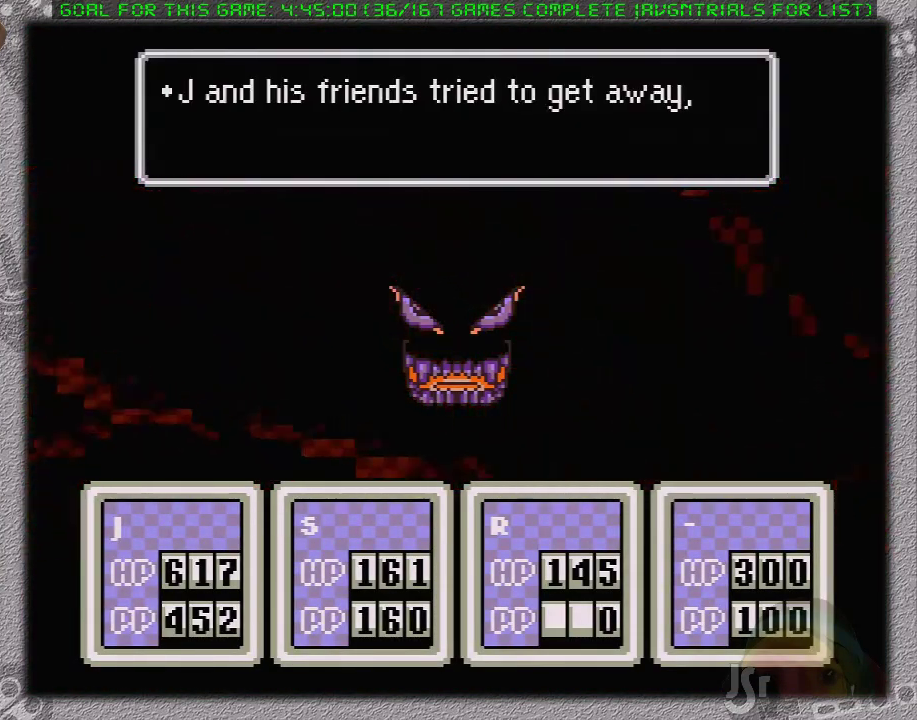
{"buttons": [], "events": [[17, "A", "up"], [17, "L1", "up"], [83, "A", "down"], [83, "L1", "down"], [150, "L1", "up"], [183, "A", "up"], [200, "L1", "down"], [233, "A", "down"], [300, "A", "up"], [300, "L1", "up"], [367, "L1", "down"], [400, "A", "down"], [450, "L1", "up"], [500, "A", "up"]]}
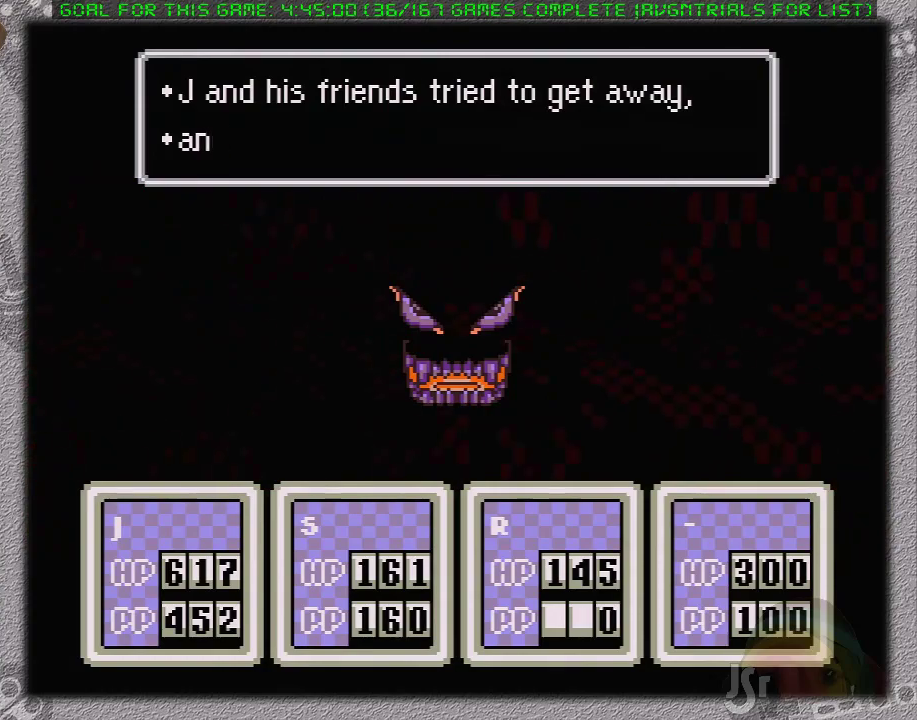
{"buttons": [], "events": [[17, "L1", "down"], [50, "A", "down"], [83, "L1", "up"], [150, "A", "up"]]}
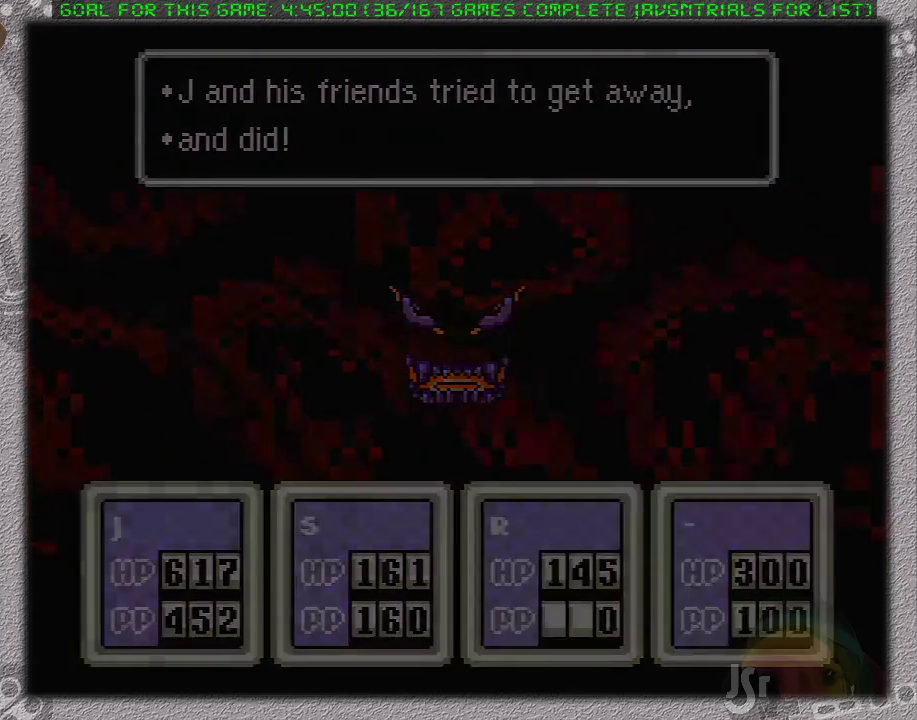
{"buttons": ["DPAD_UP", "DPAD_LEFT"], "events": [[83, "DPAD_UP", "down"], [117, "DPAD_LEFT", "down"]]}
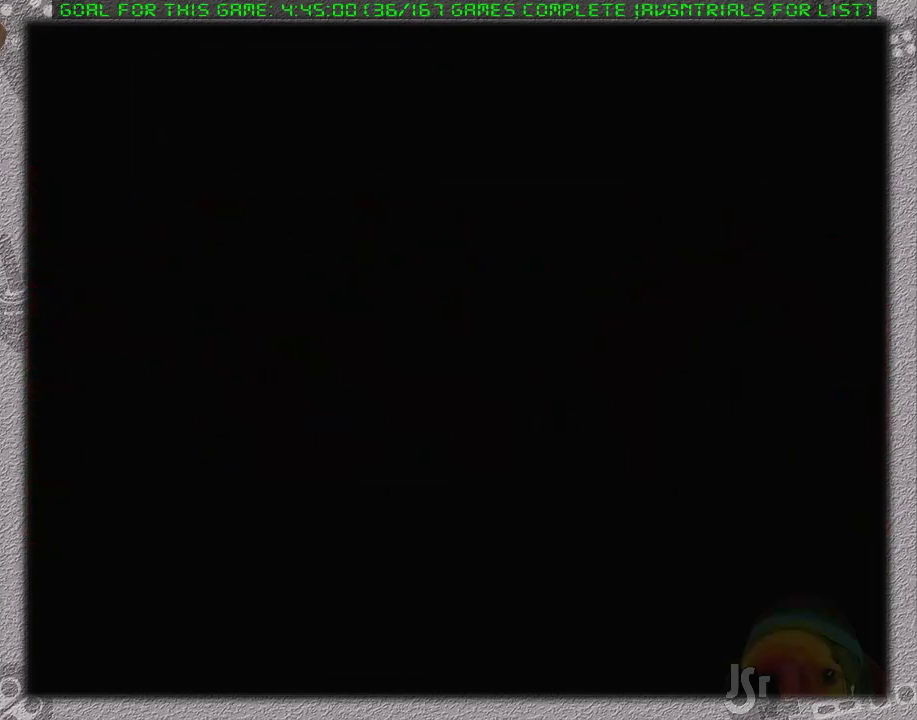
{"buttons": ["DPAD_UP", "DPAD_LEFT"], "events": []}
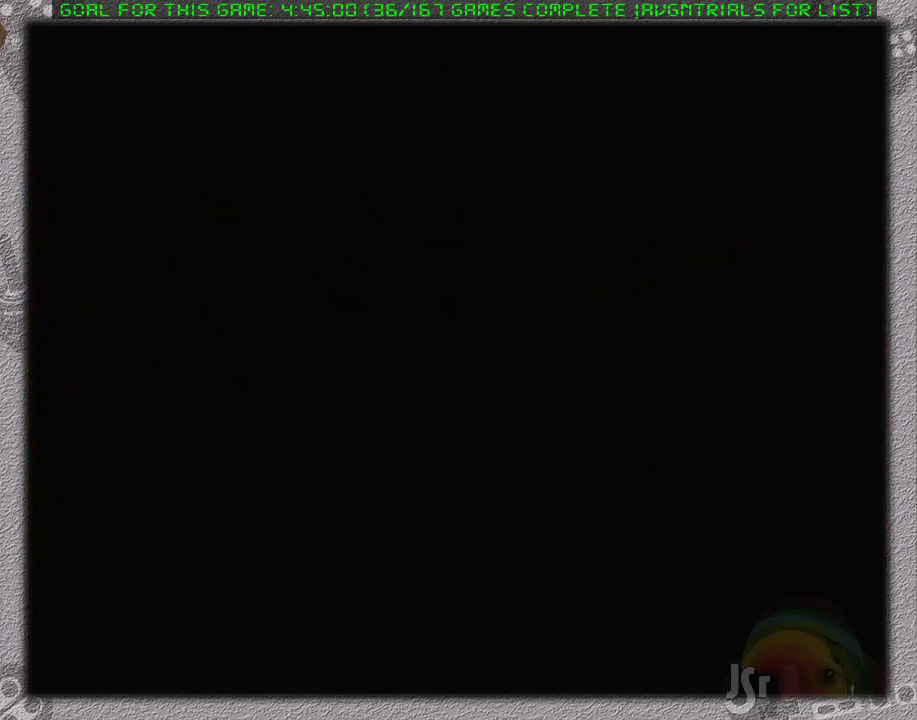
{"buttons": ["DPAD_UP", "DPAD_LEFT"], "events": []}
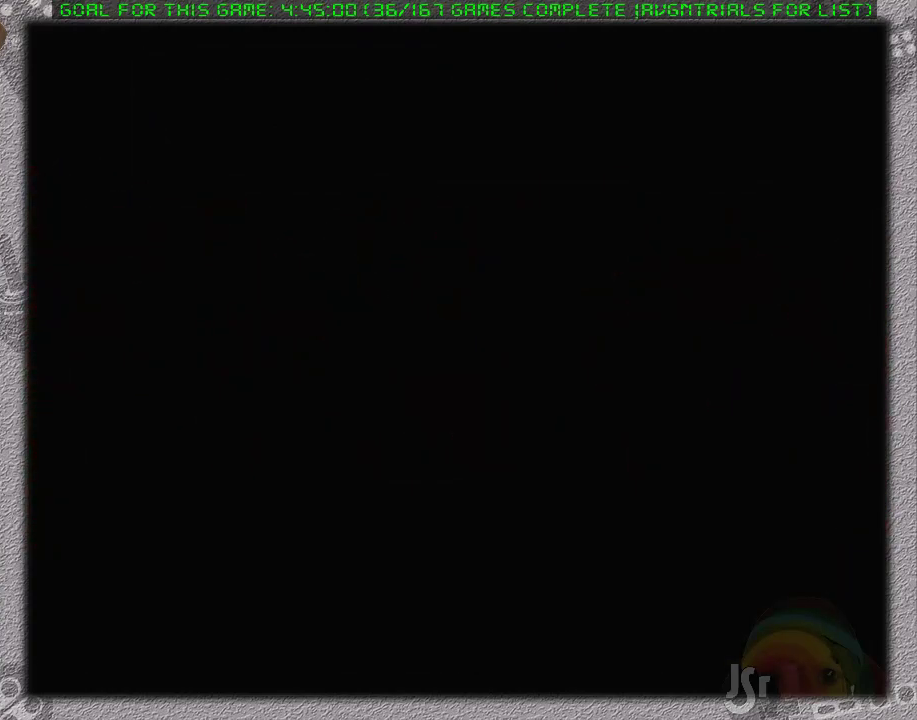
{"buttons": ["DPAD_UP", "DPAD_LEFT"], "events": []}
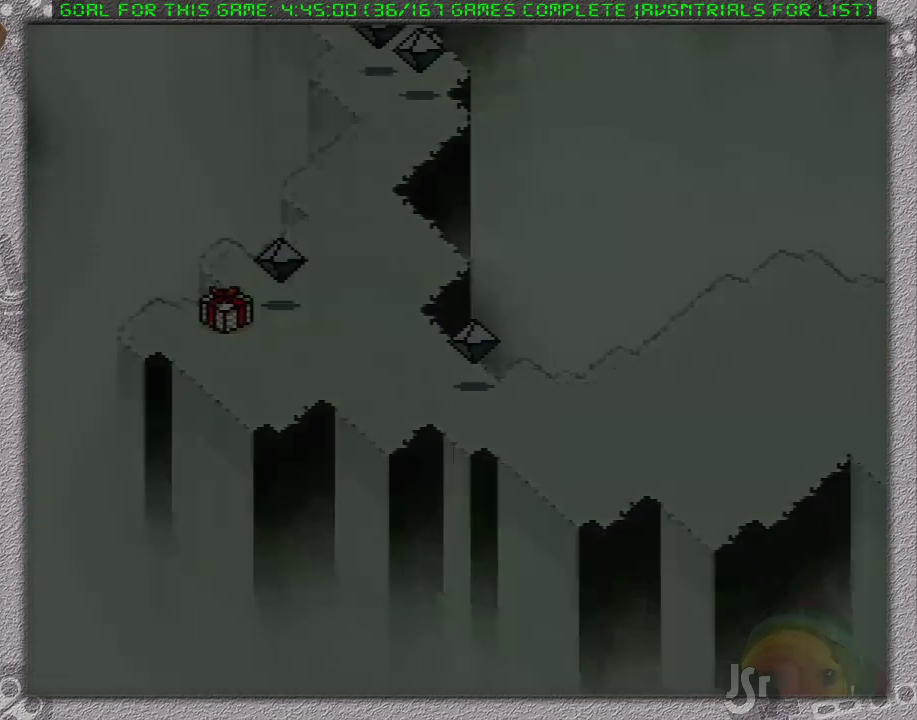
{"buttons": ["DPAD_UP"], "events": [[250, "DPAD_LEFT", "up"]]}
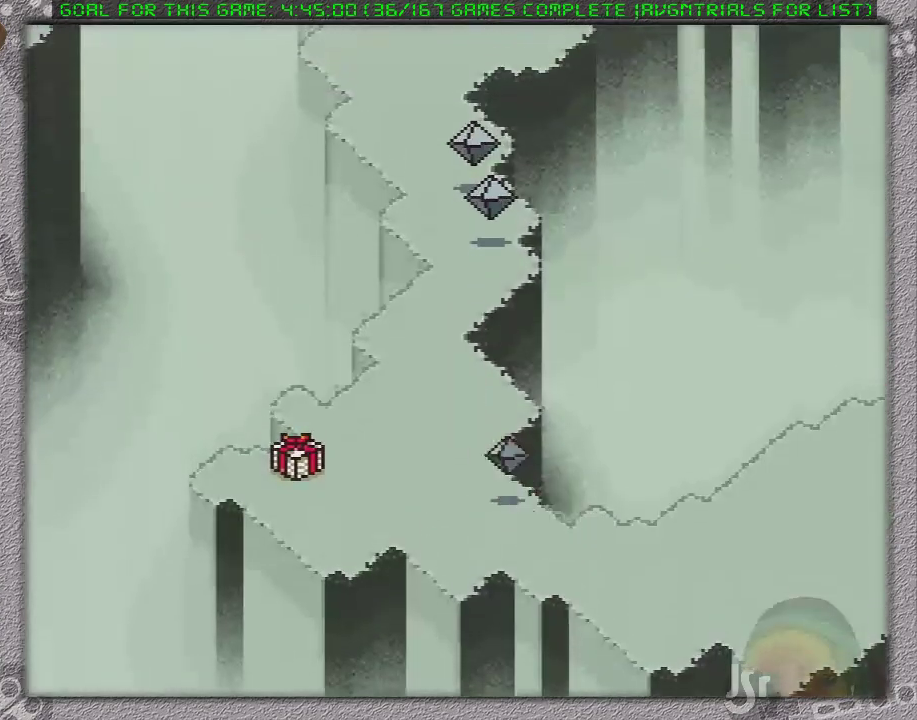
{"buttons": ["DPAD_UP"], "events": []}
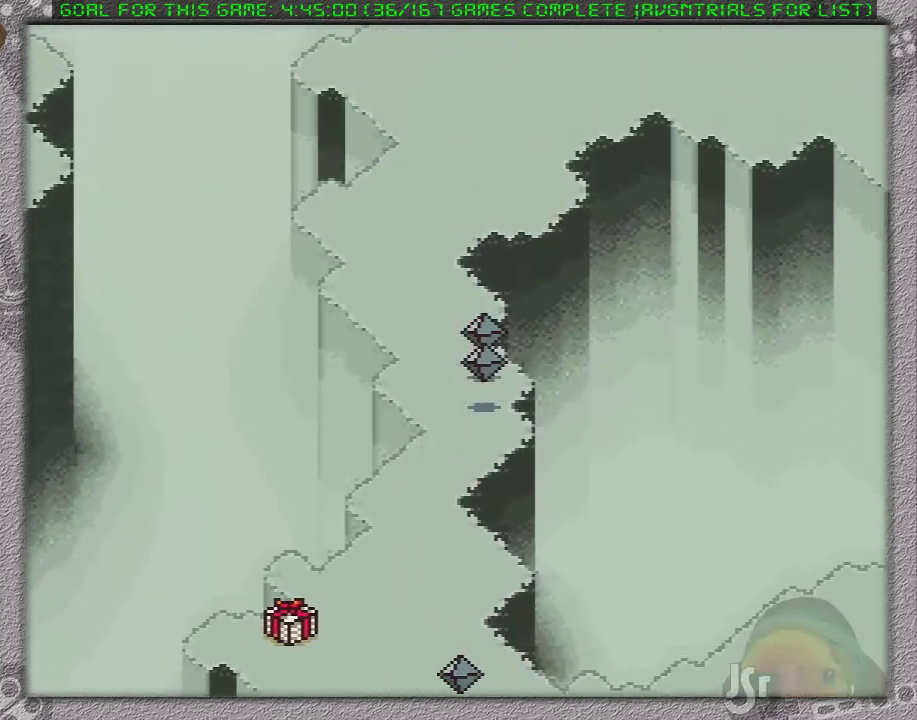
{"buttons": ["DPAD_UP", "DPAD_RIGHT"], "events": [[400, "DPAD_RIGHT", "down"]]}
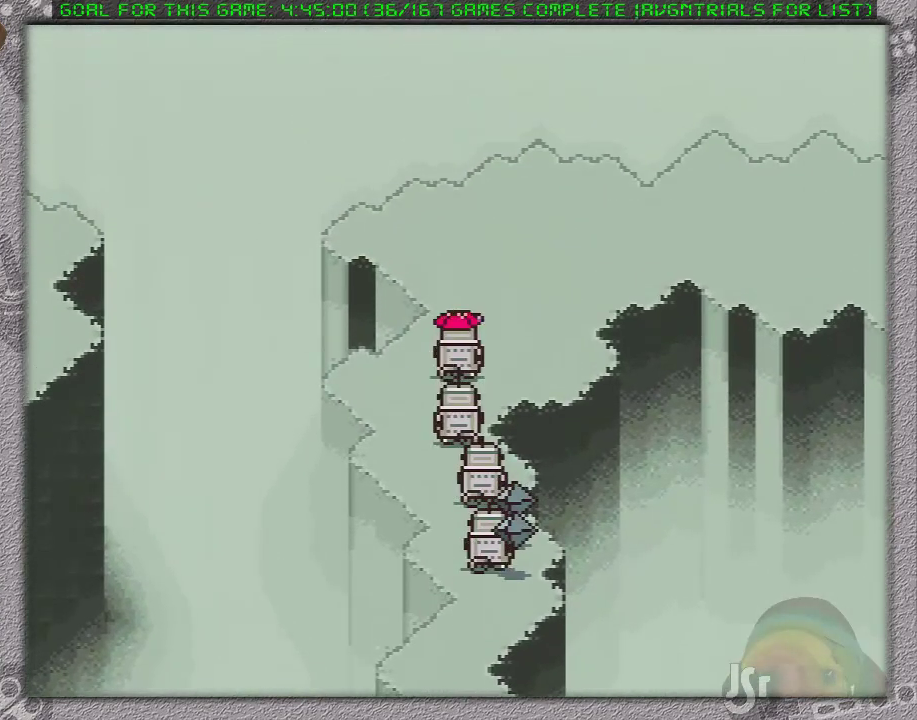
{"buttons": ["DPAD_RIGHT"], "events": [[267, "DPAD_UP", "up"]]}
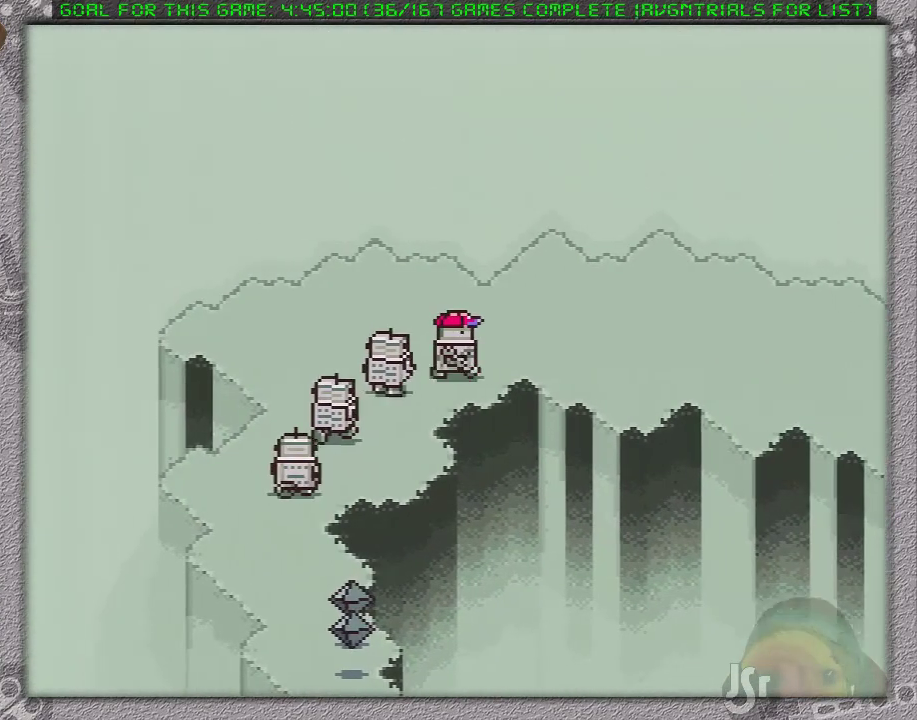
{"buttons": ["DPAD_RIGHT"], "events": []}
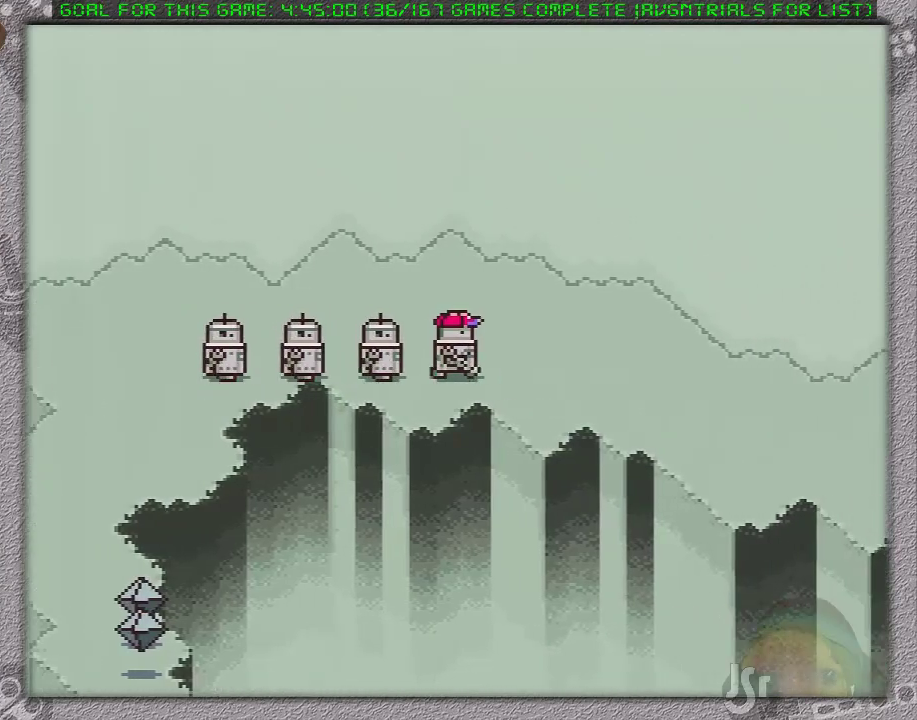
{"buttons": ["DPAD_RIGHT"], "events": []}
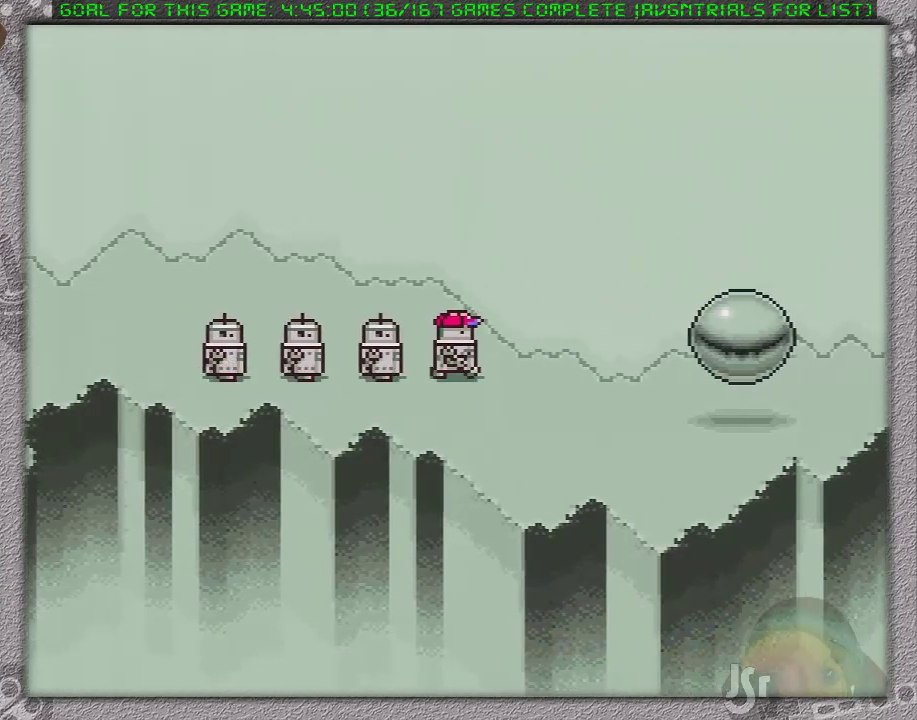
{"buttons": ["DPAD_RIGHT"], "events": []}
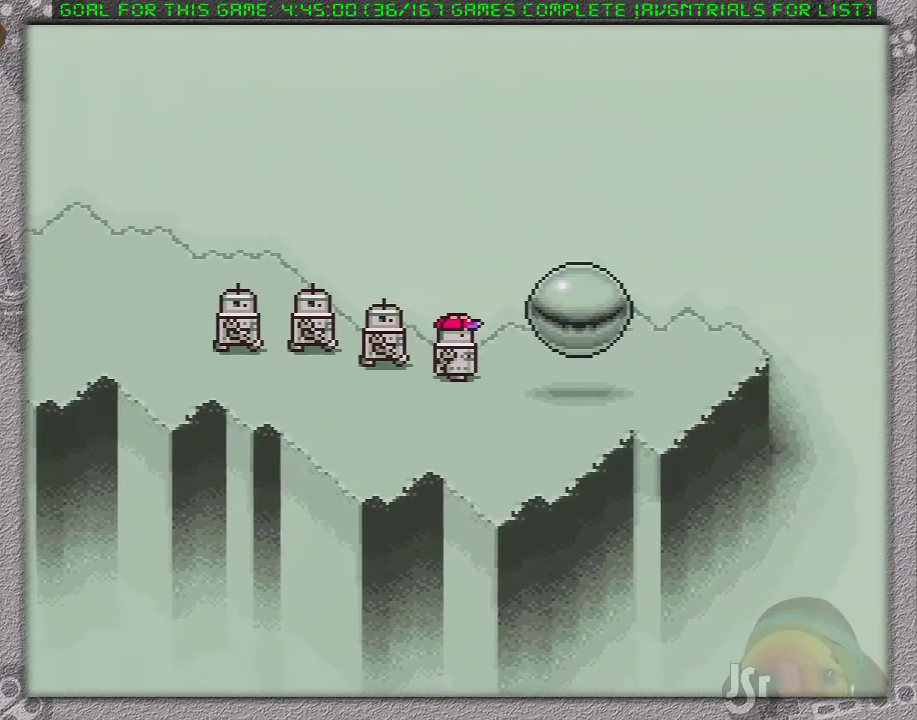
{"buttons": ["DPAD_DOWN", "DPAD_LEFT"], "events": [[283, "DPAD_DOWN", "down"], [350, "DPAD_RIGHT", "up"], [433, "DPAD_LEFT", "down"]]}
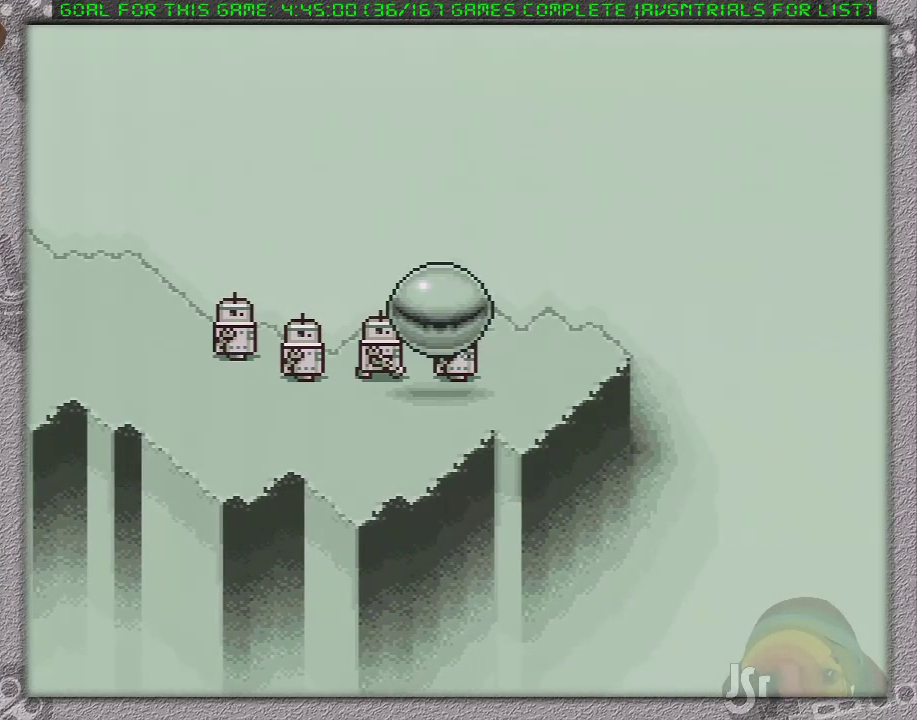
{"buttons": [], "events": [[33, "DPAD_DOWN", "up"], [33, "DPAD_LEFT", "up"]]}
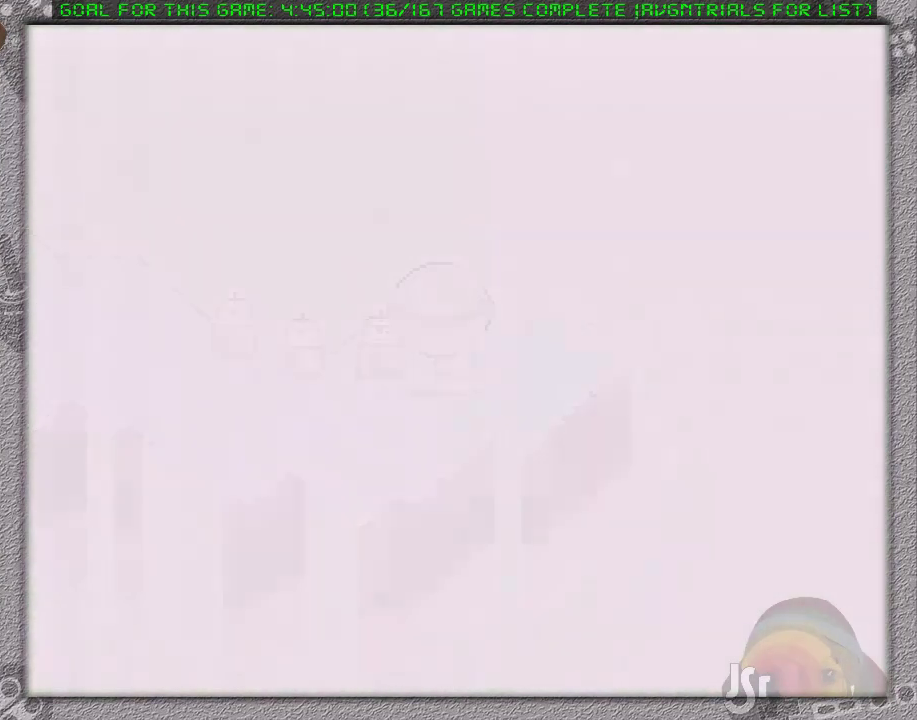
{"buttons": [], "events": []}